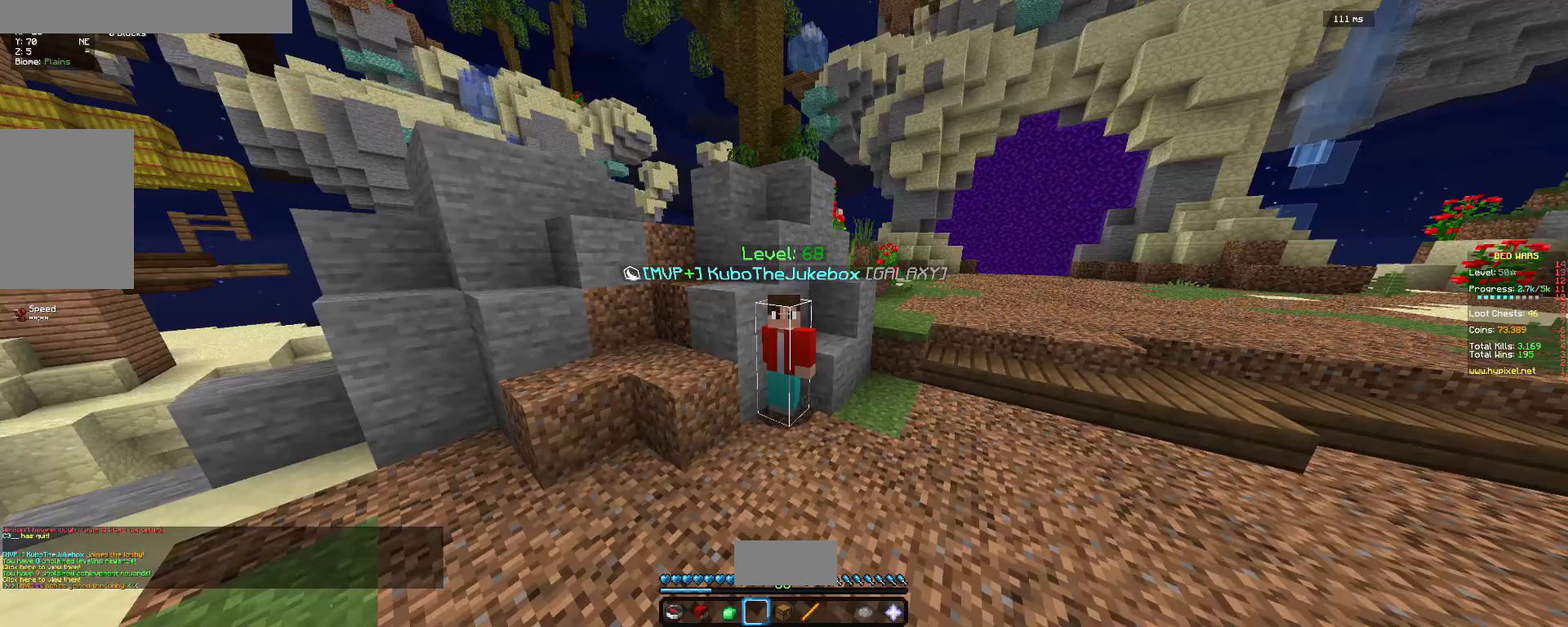
Gameplay with keyboard and mouse; each line is a JSON object with the keys and mouse buttons held at the frame after it. "events" lists presses ("down") and releases ("up") of "a", "d", "s", "w", "mouse_left" and "mouse_right" between this image and that frame as [ms after this image, input, new state], when the widget could be followed in between. "mouse_left", "mouse_right" = the "left", "right" buttons of the "mouse" list. No other keys are recorded. Fast repeated clicks can show as one long hold. Mouse movement is not recorded.
{"keys": [], "mouse": [], "events": []}
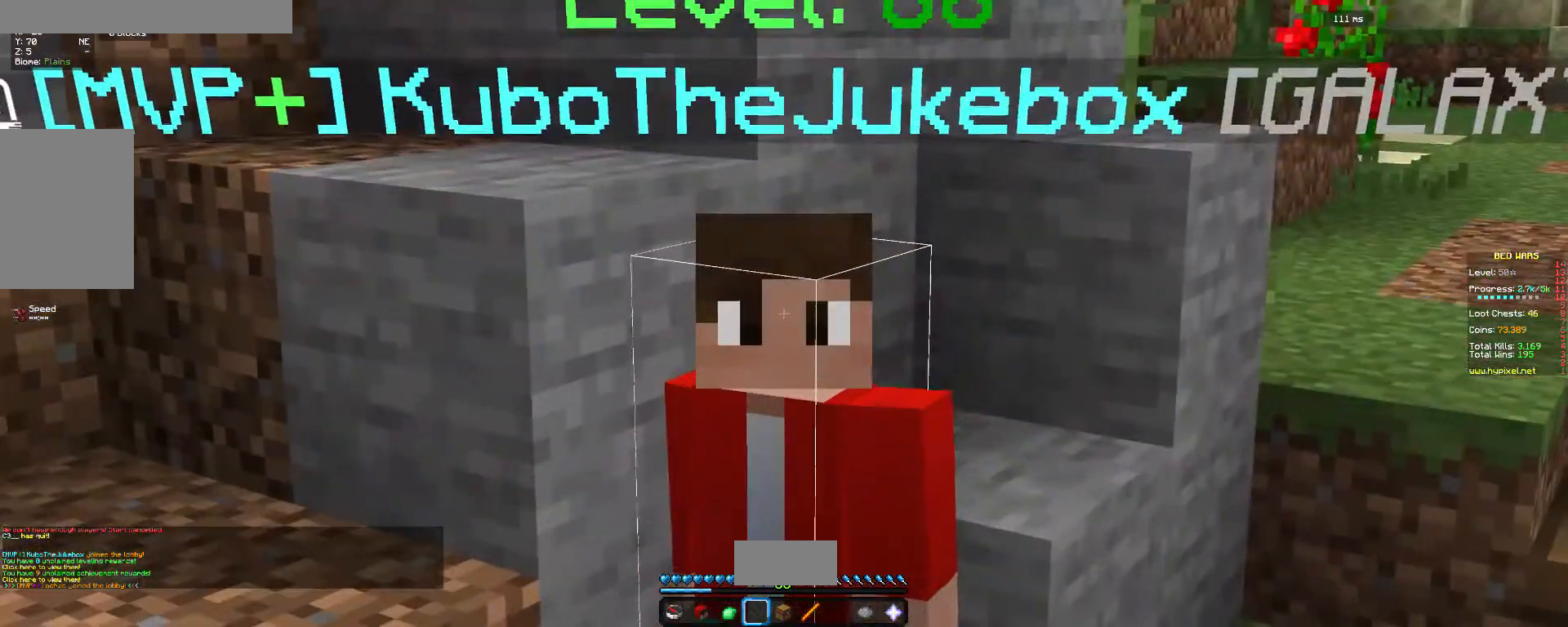
{"keys": [], "mouse": [], "events": []}
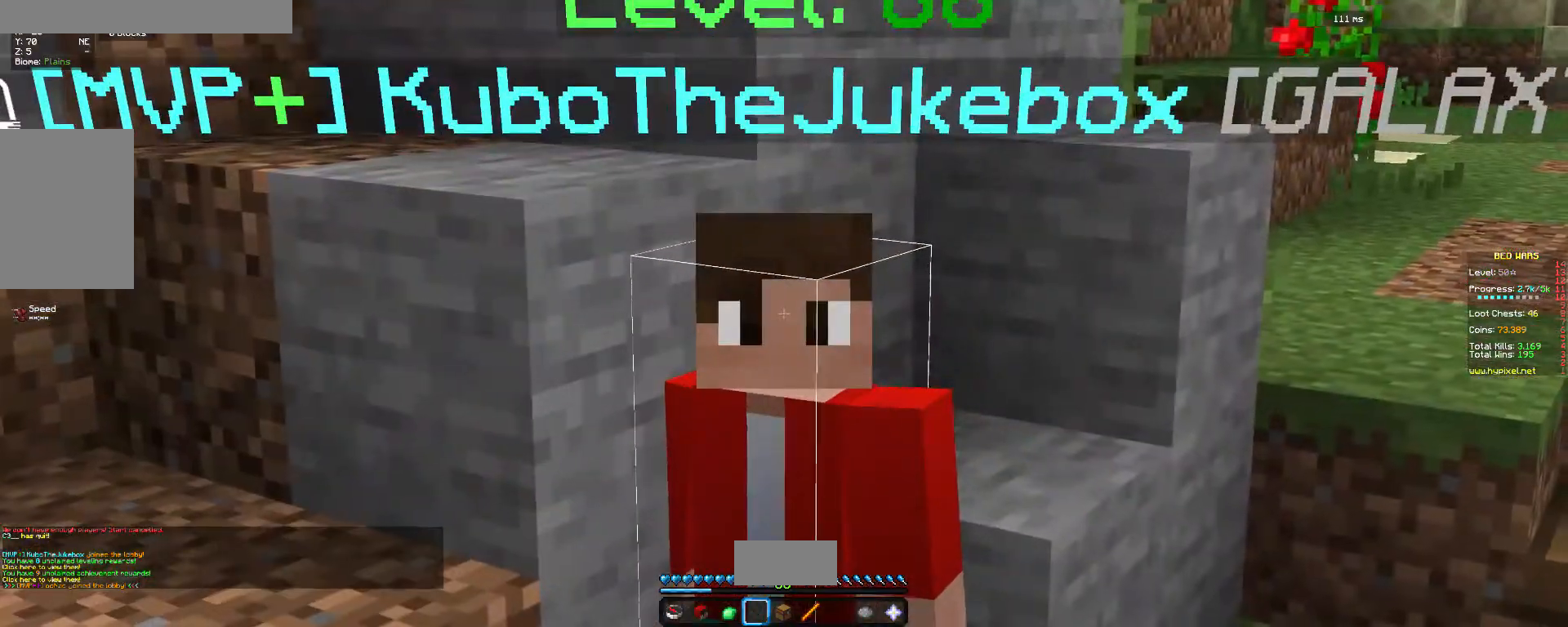
{"keys": [], "mouse": ["left"], "events": [[433, "mouse_left", "down"]]}
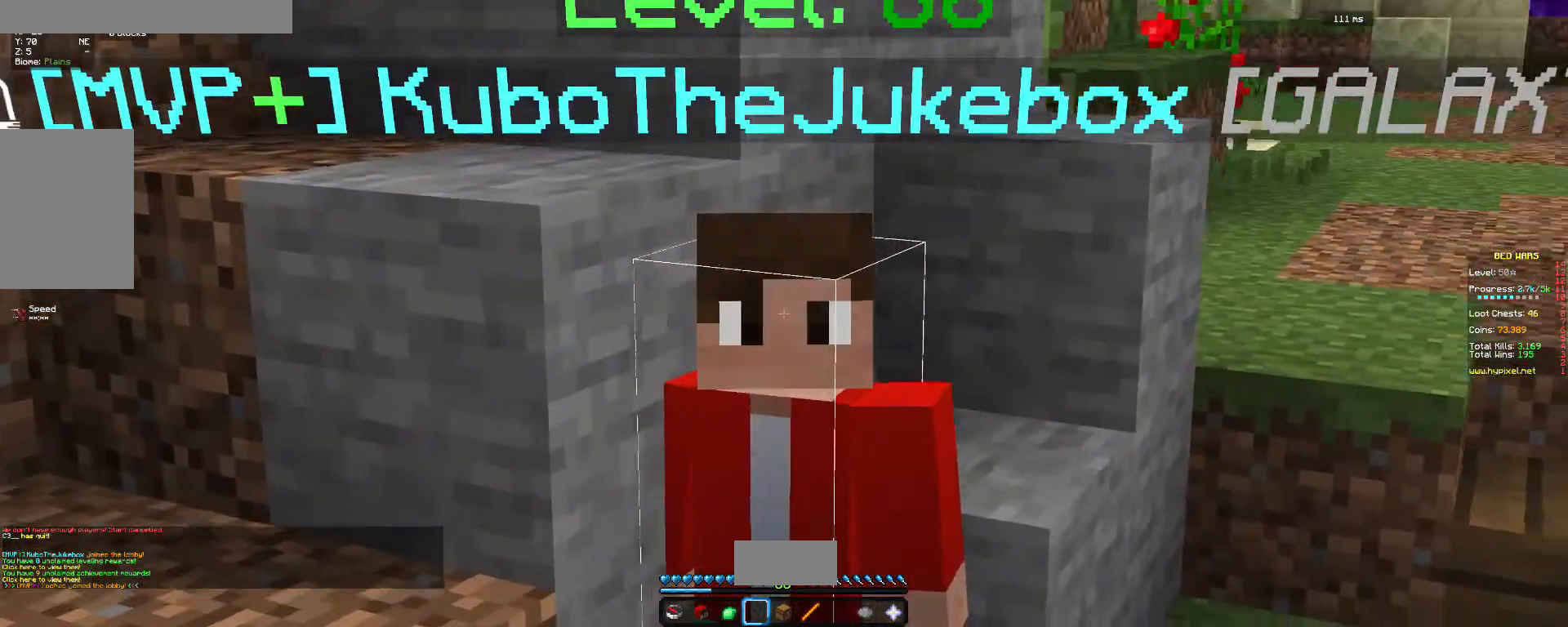
{"keys": [], "mouse": ["left"], "events": [[33, "mouse_left", "up"], [133, "mouse_left", "down"], [400, "mouse_left", "up"], [500, "mouse_left", "down"]]}
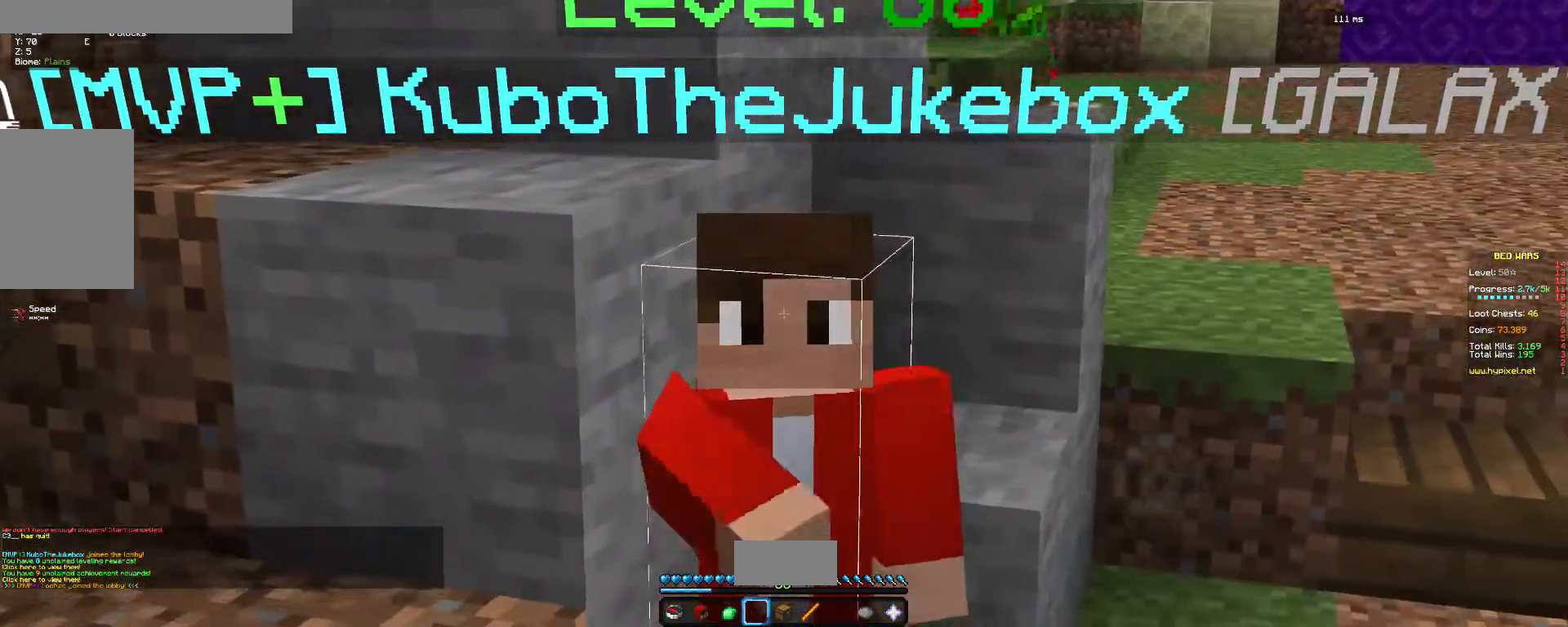
{"keys": [], "mouse": ["left"], "events": [[100, "mouse_left", "up"], [133, "mouse_left", "down"]]}
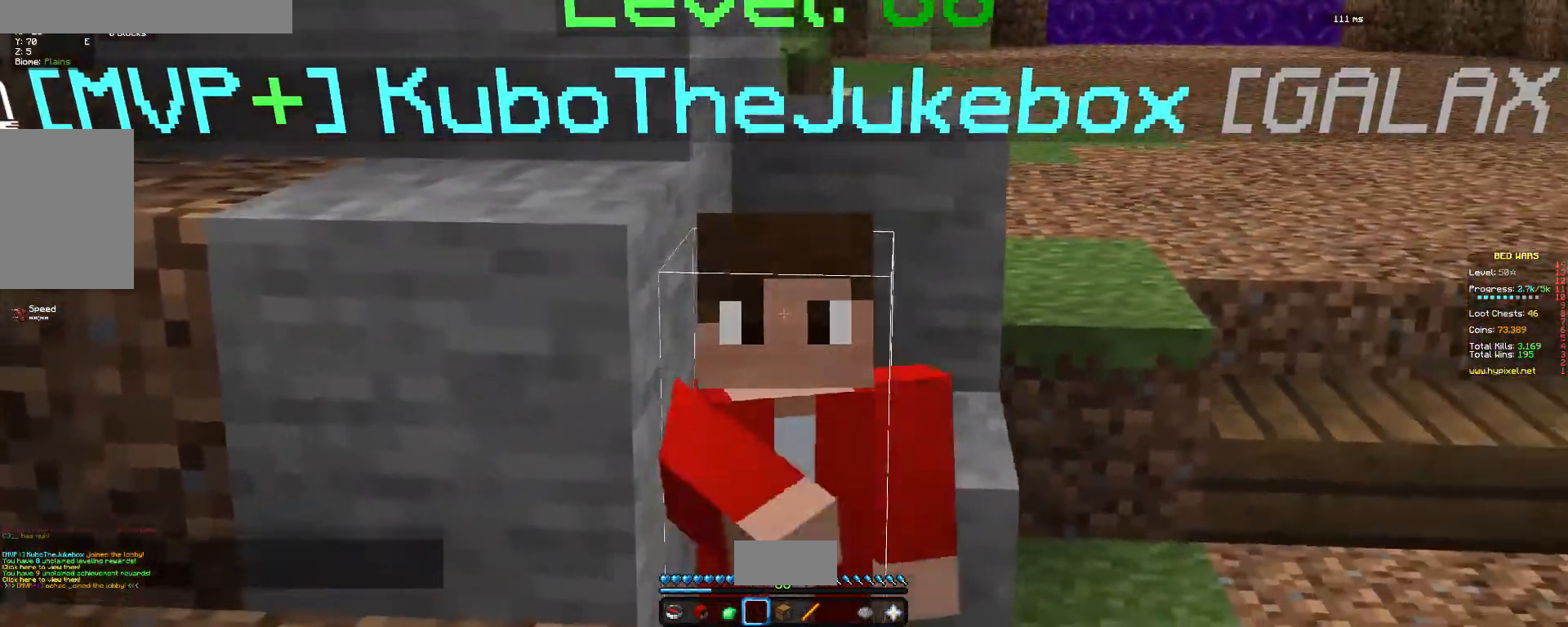
{"keys": [], "mouse": [], "events": [[100, "mouse_left", "up"], [167, "mouse_left", "down"], [467, "mouse_left", "up"]]}
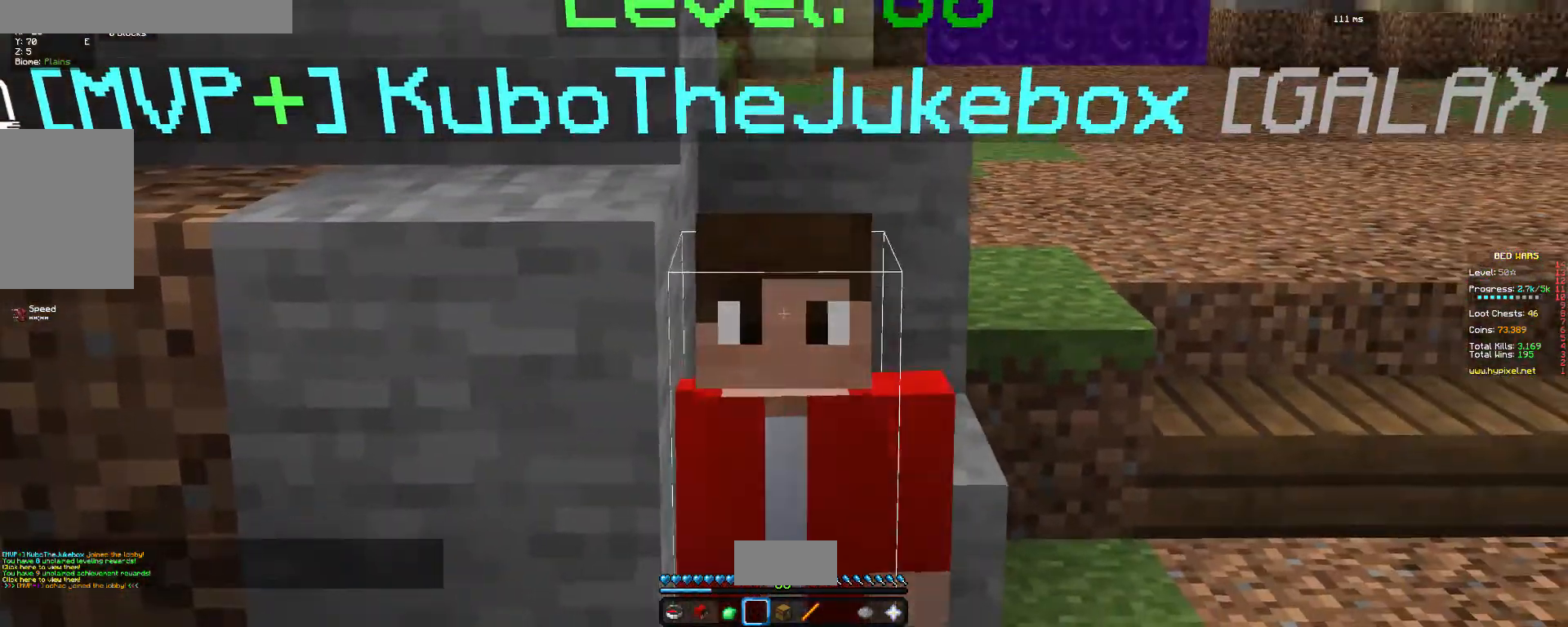
{"keys": [], "mouse": ["left"], "events": [[33, "mouse_left", "down"]]}
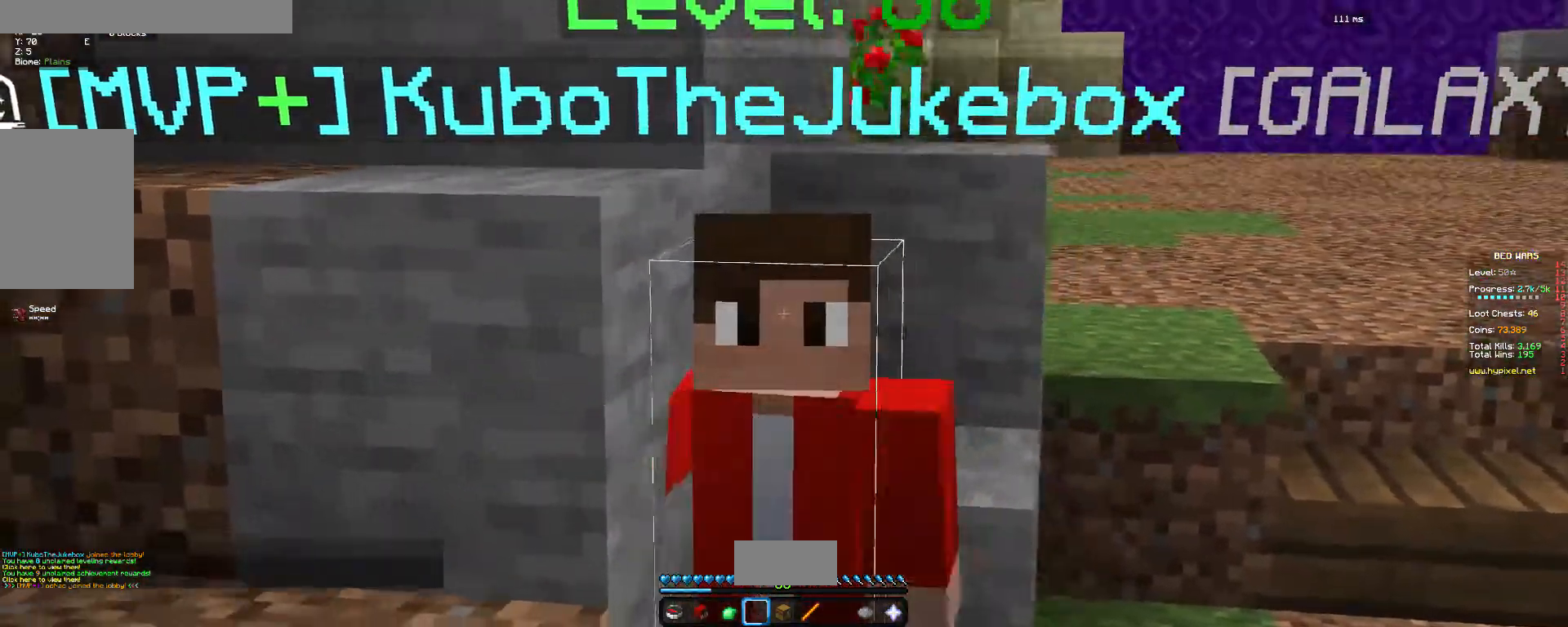
{"keys": [], "mouse": [], "events": [[33, "mouse_left", "up"], [100, "mouse_left", "down"], [233, "mouse_left", "up"], [300, "mouse_left", "down"], [433, "mouse_left", "up"]]}
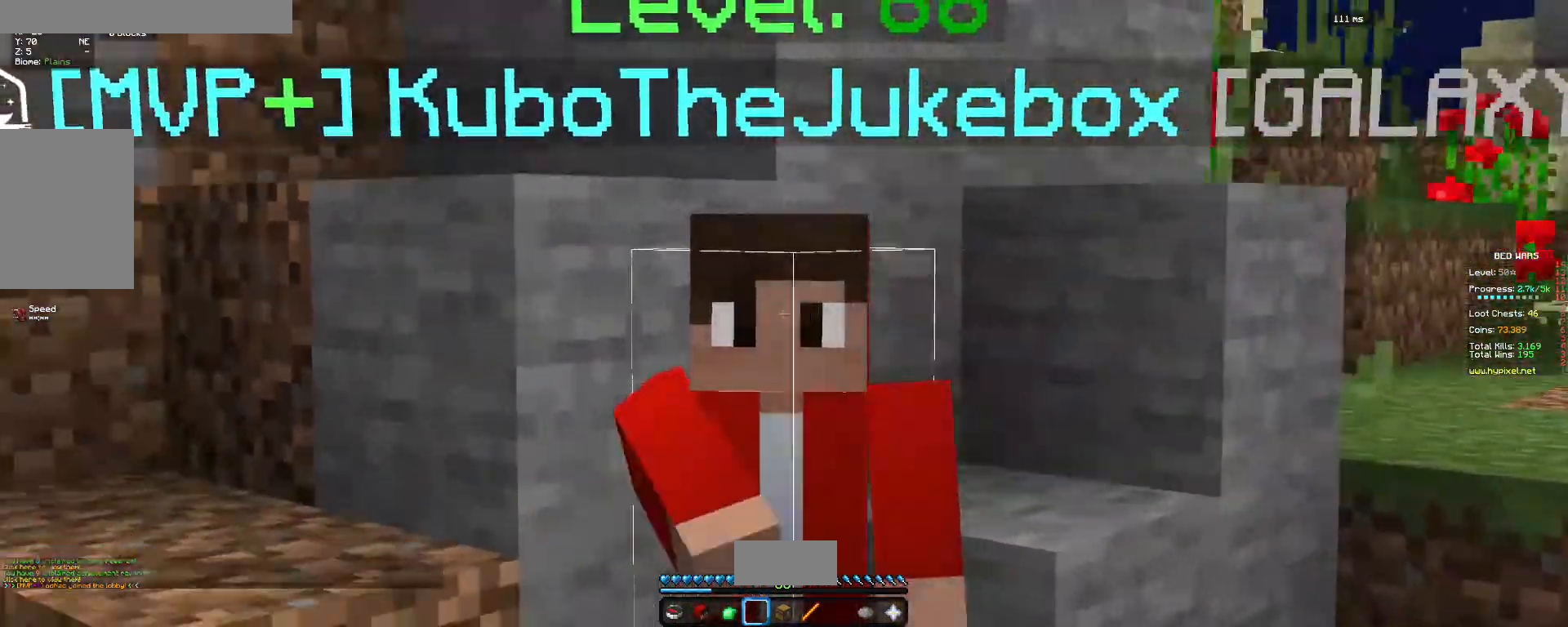
{"keys": [], "mouse": [], "events": []}
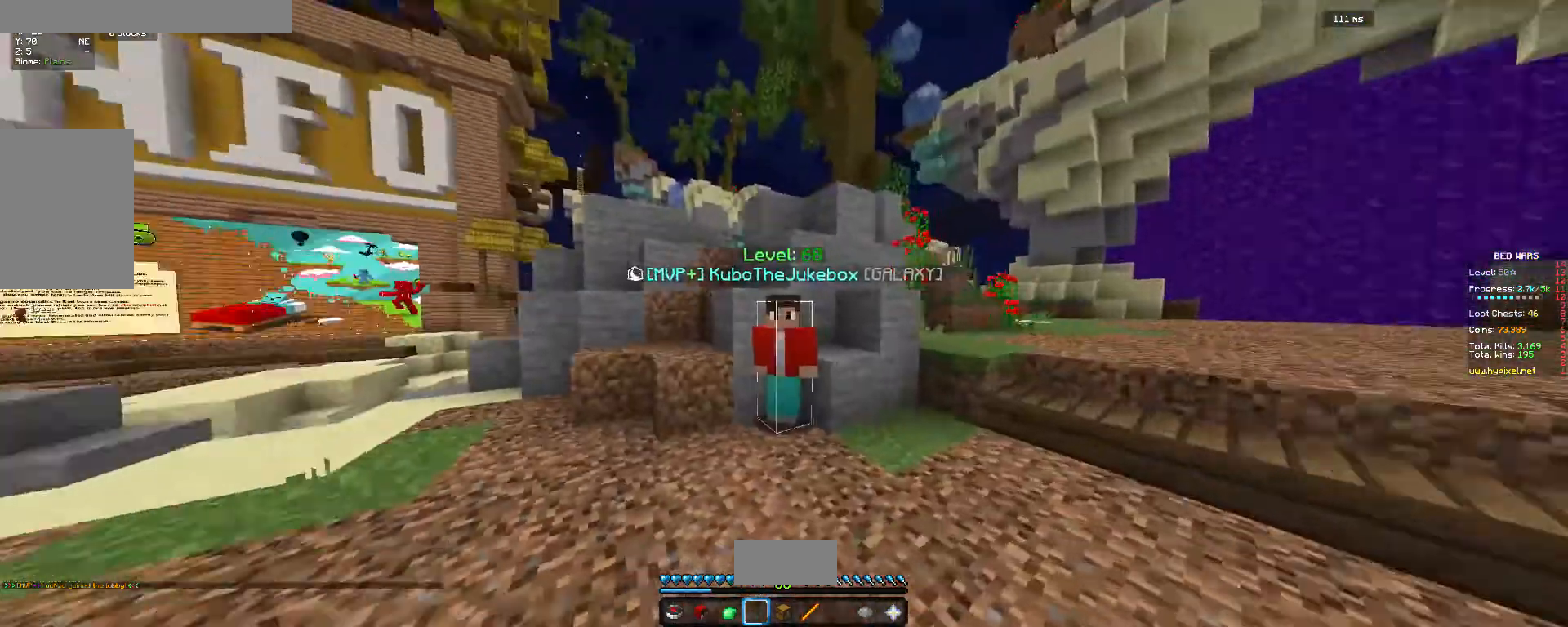
{"keys": [], "mouse": [], "events": []}
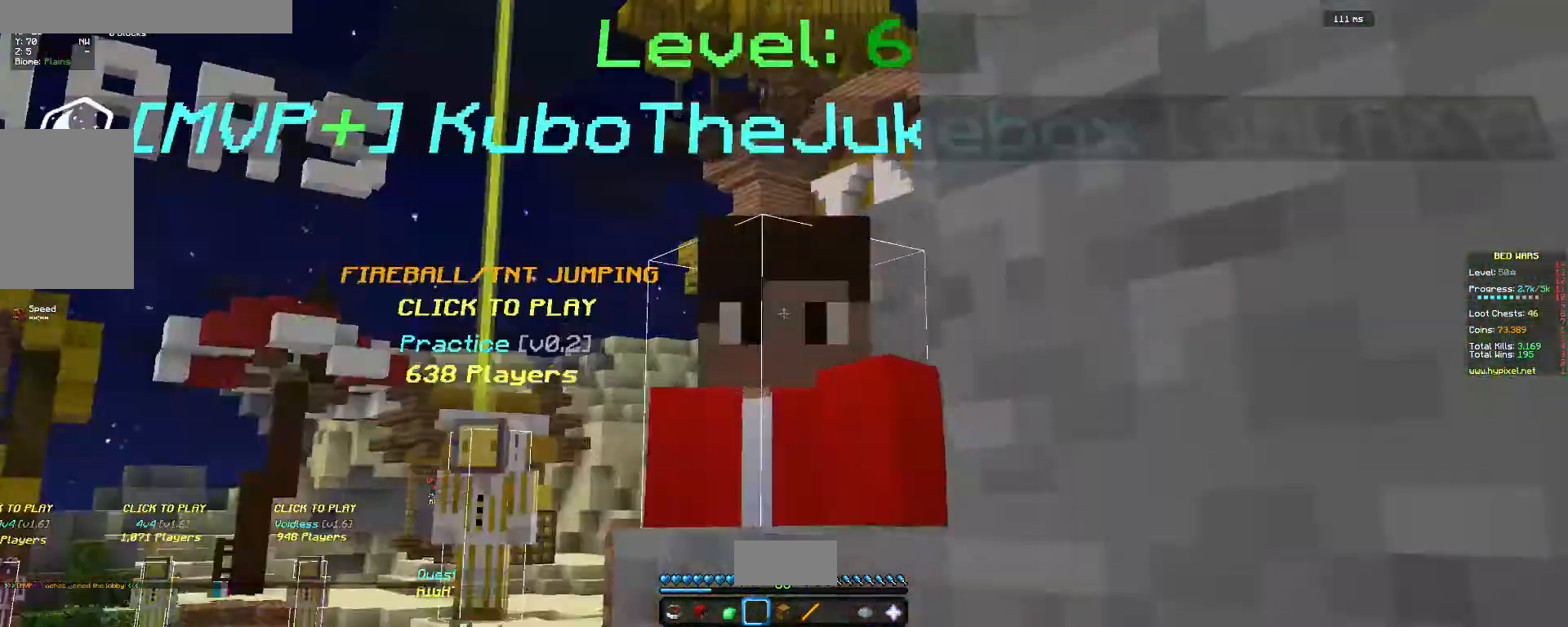
{"keys": [], "mouse": [], "events": [[233, "mouse_left", "down"], [500, "mouse_left", "up"]]}
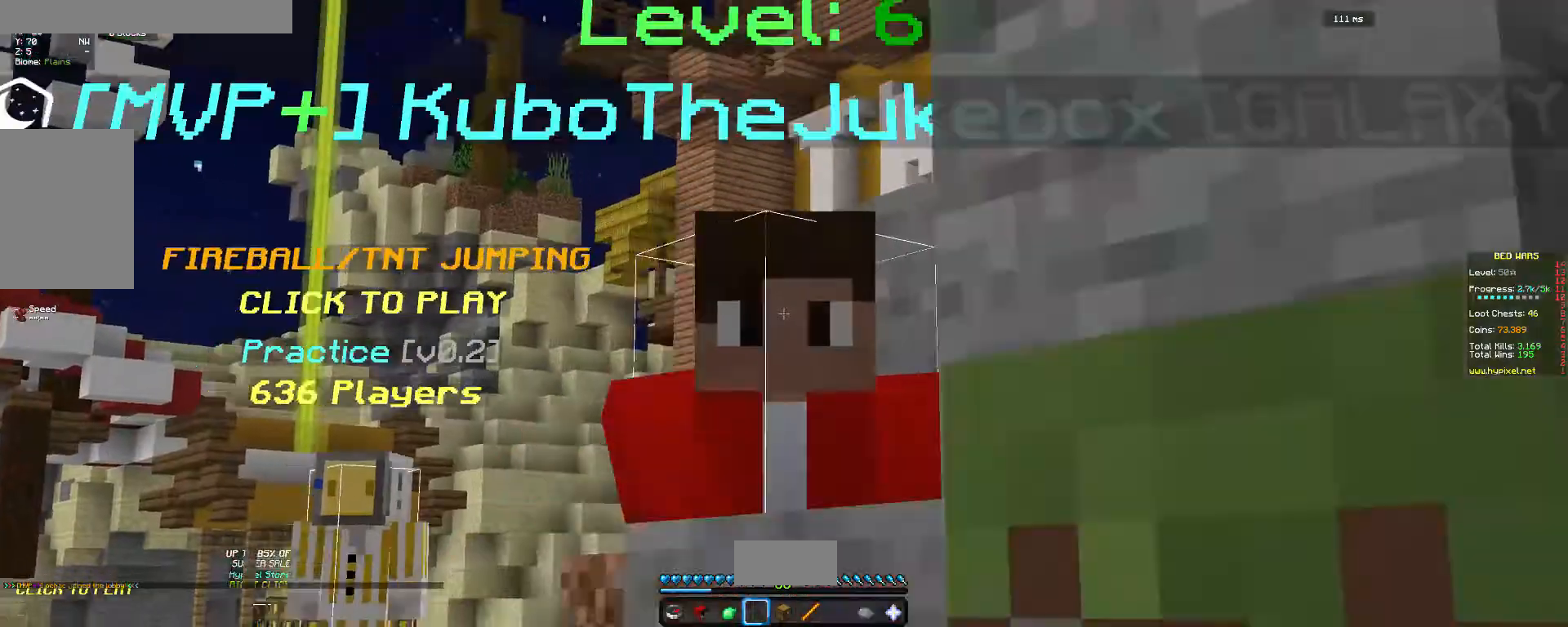
{"keys": [], "mouse": [], "events": [[67, "mouse_left", "down"], [400, "mouse_left", "up"]]}
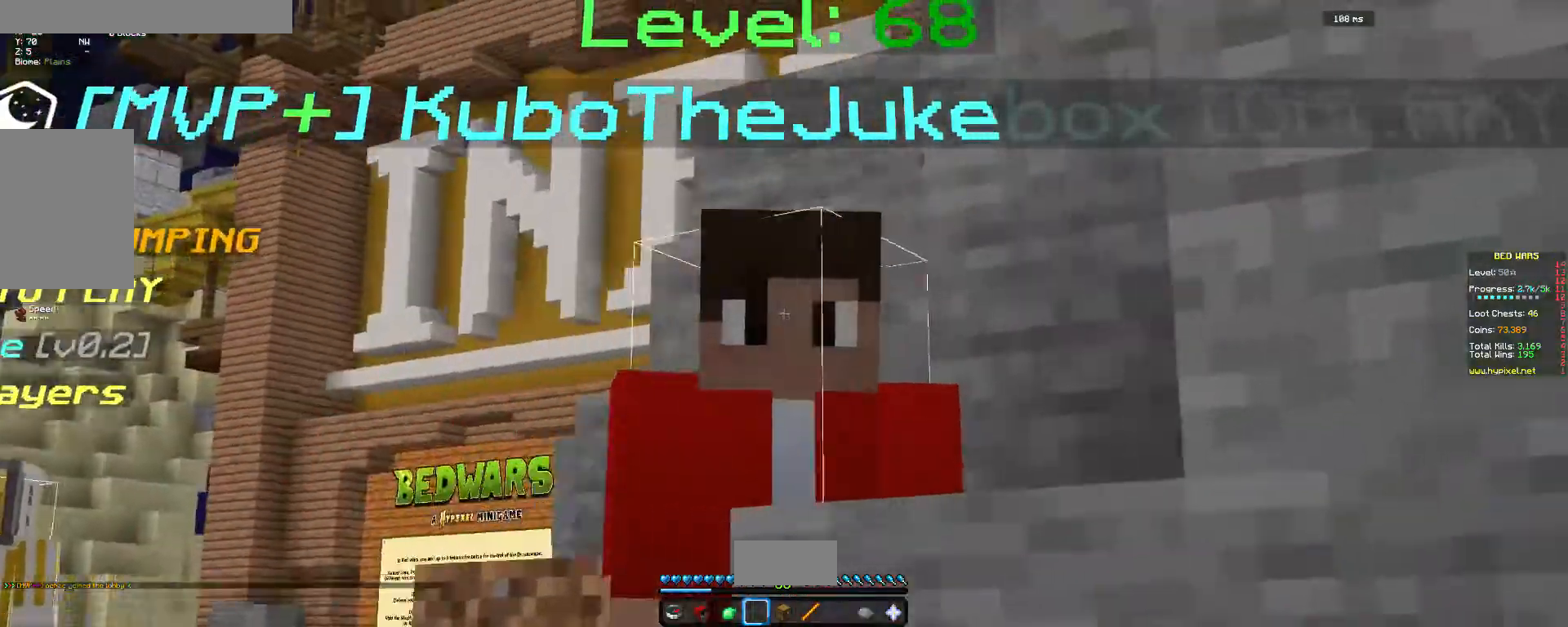
{"keys": [], "mouse": ["left"], "events": [[200, "mouse_left", "down"]]}
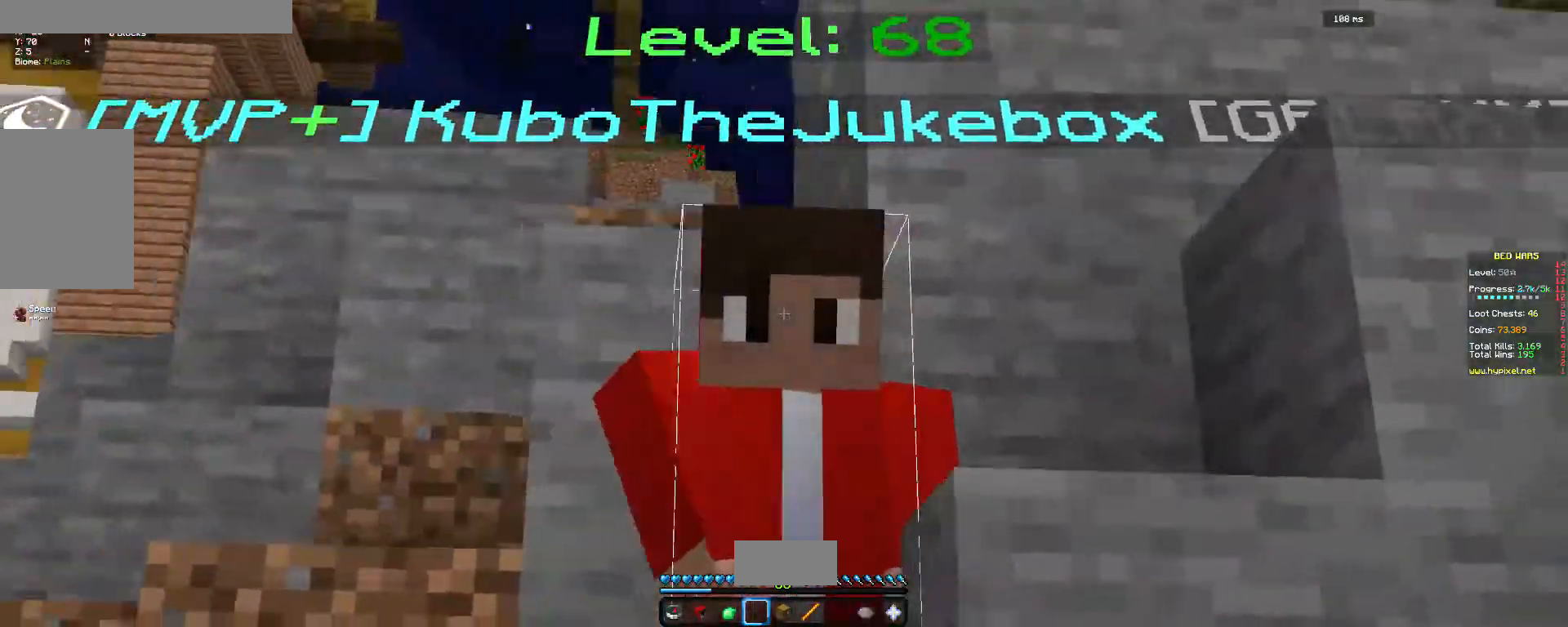
{"keys": [], "mouse": ["left"], "events": [[100, "mouse_left", "up"], [167, "mouse_left", "down"]]}
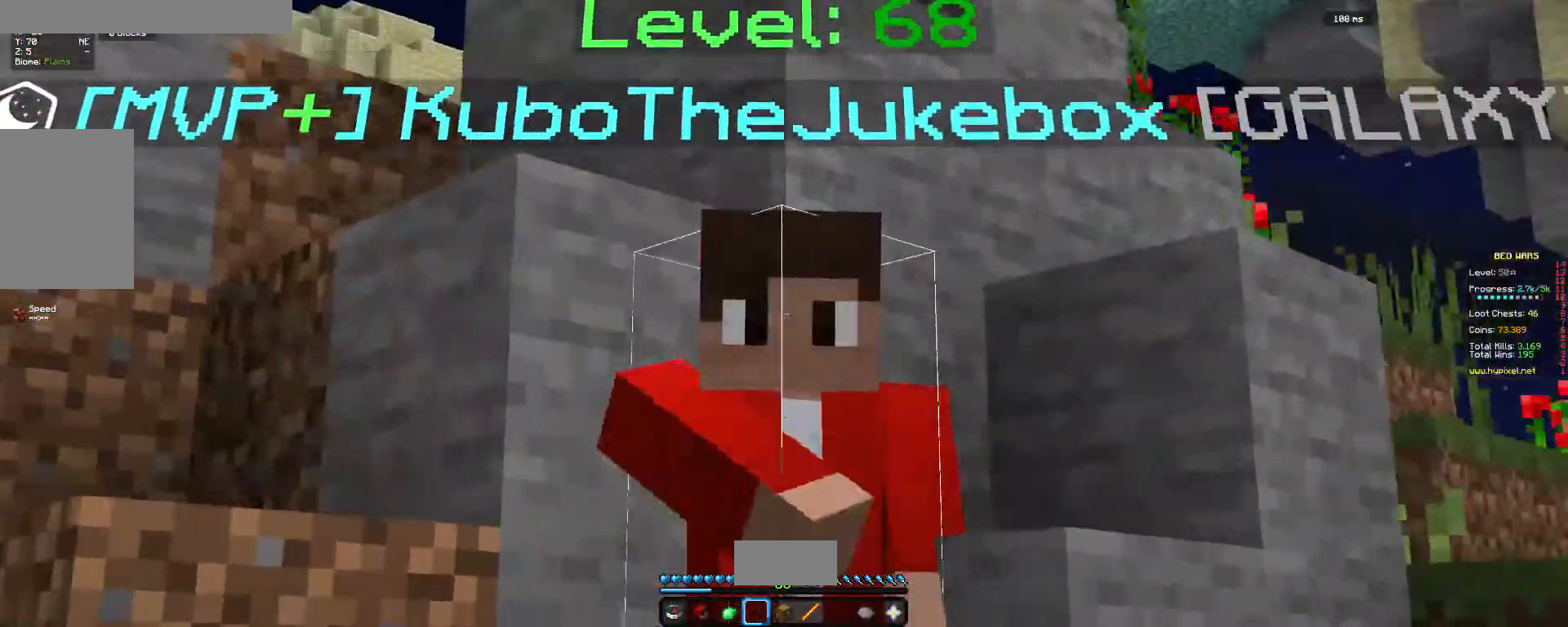
{"keys": [], "mouse": [], "events": [[233, "mouse_left", "up"]]}
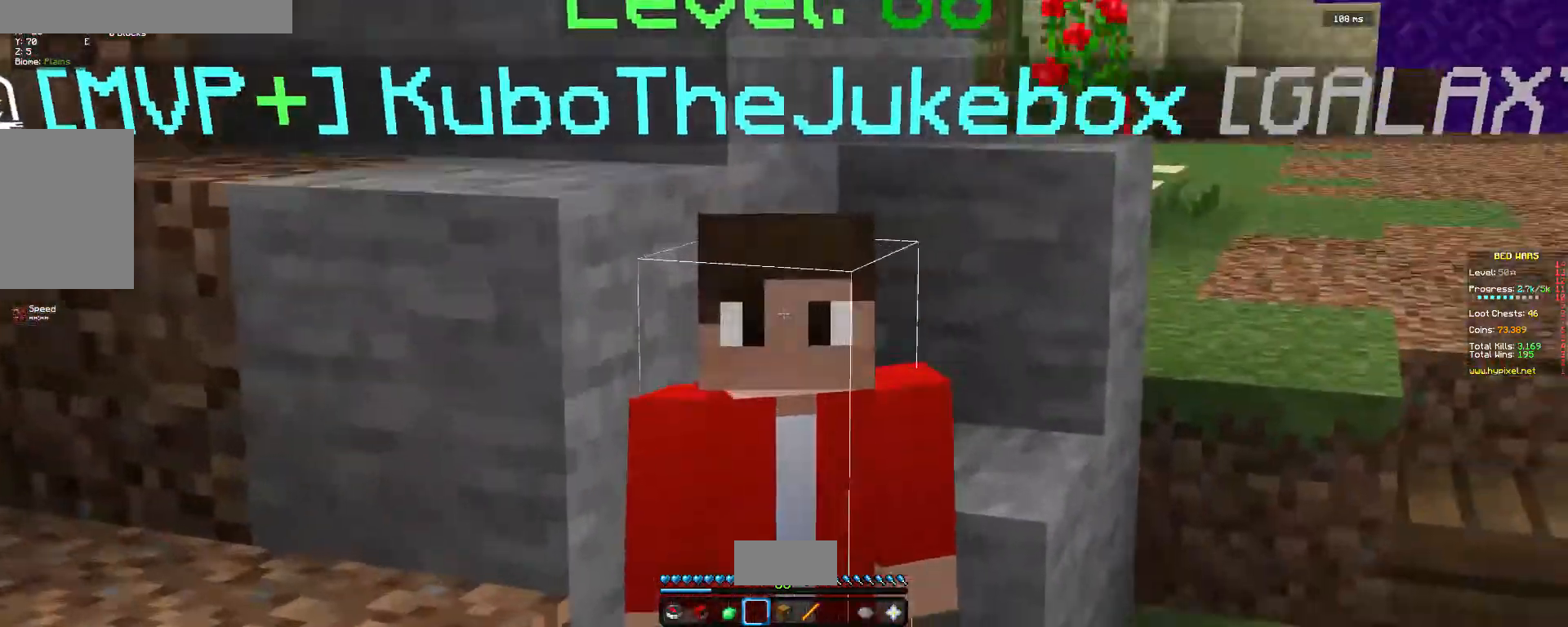
{"keys": [], "mouse": [], "events": []}
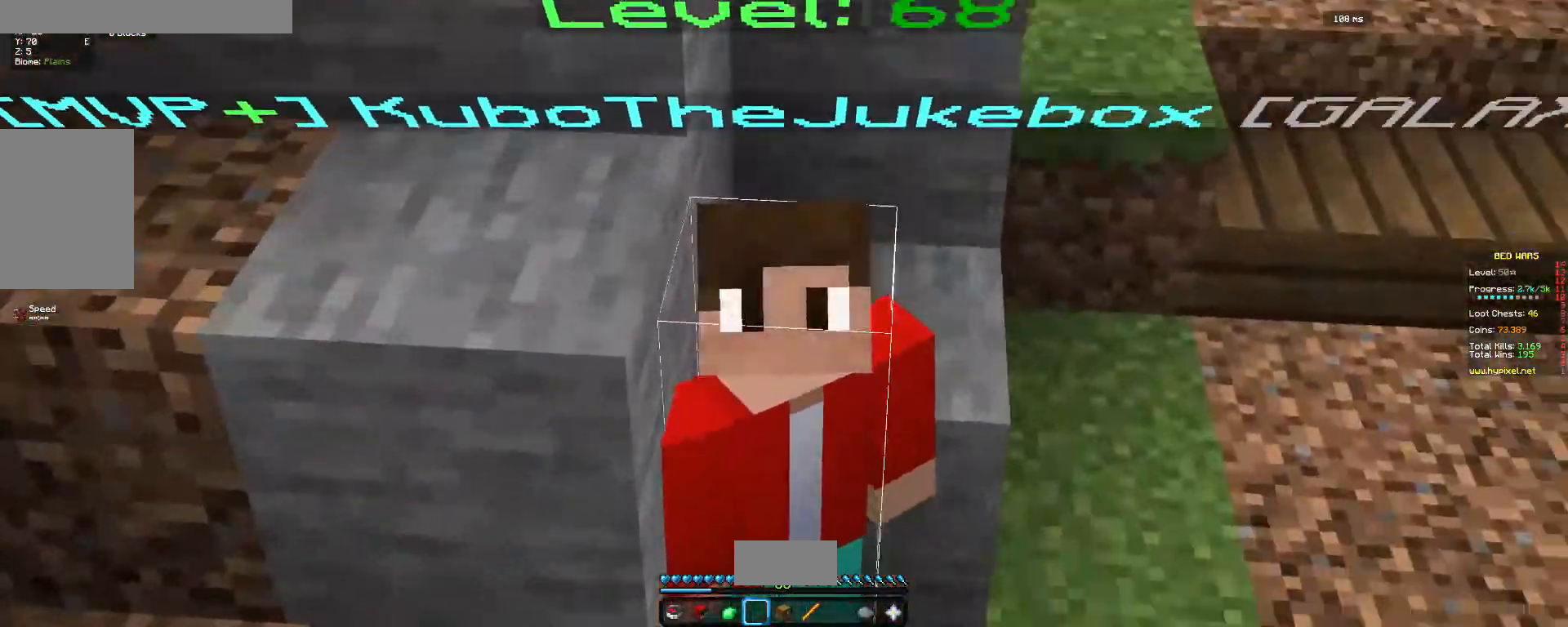
{"keys": [], "mouse": [], "events": []}
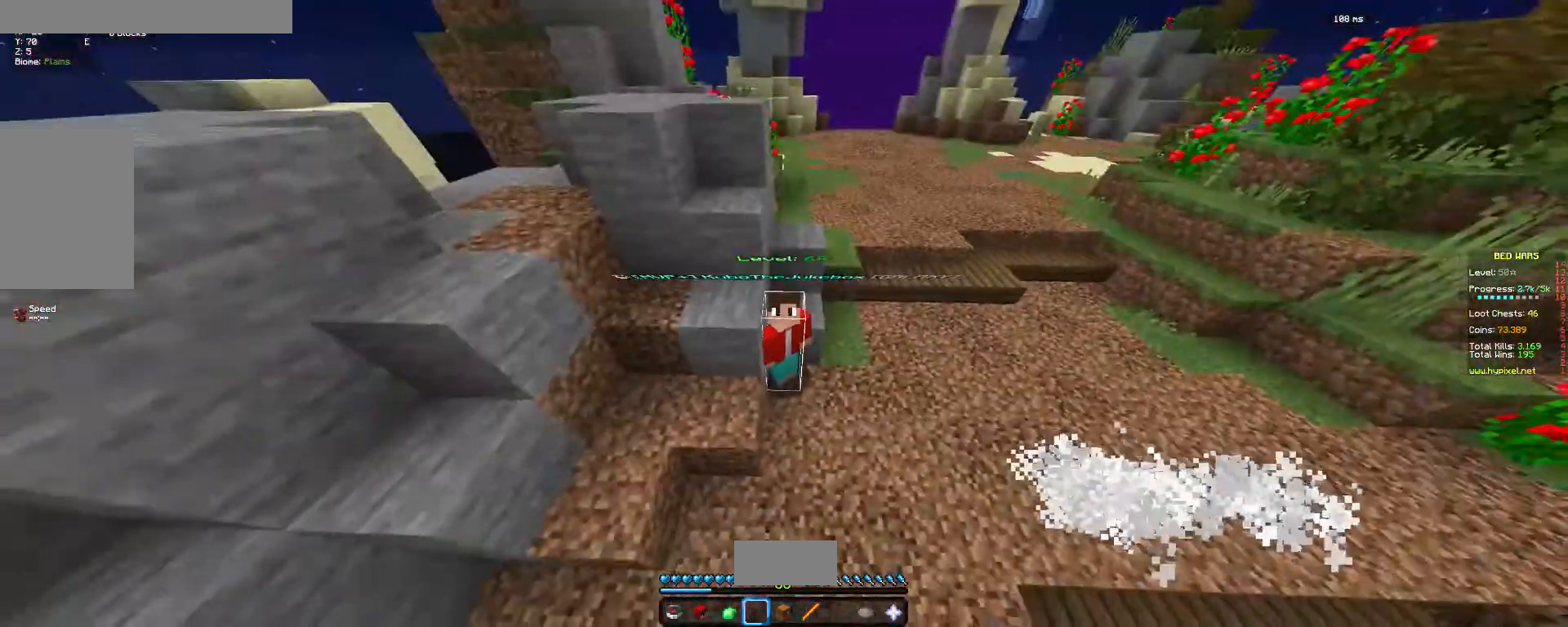
{"keys": [], "mouse": [], "events": []}
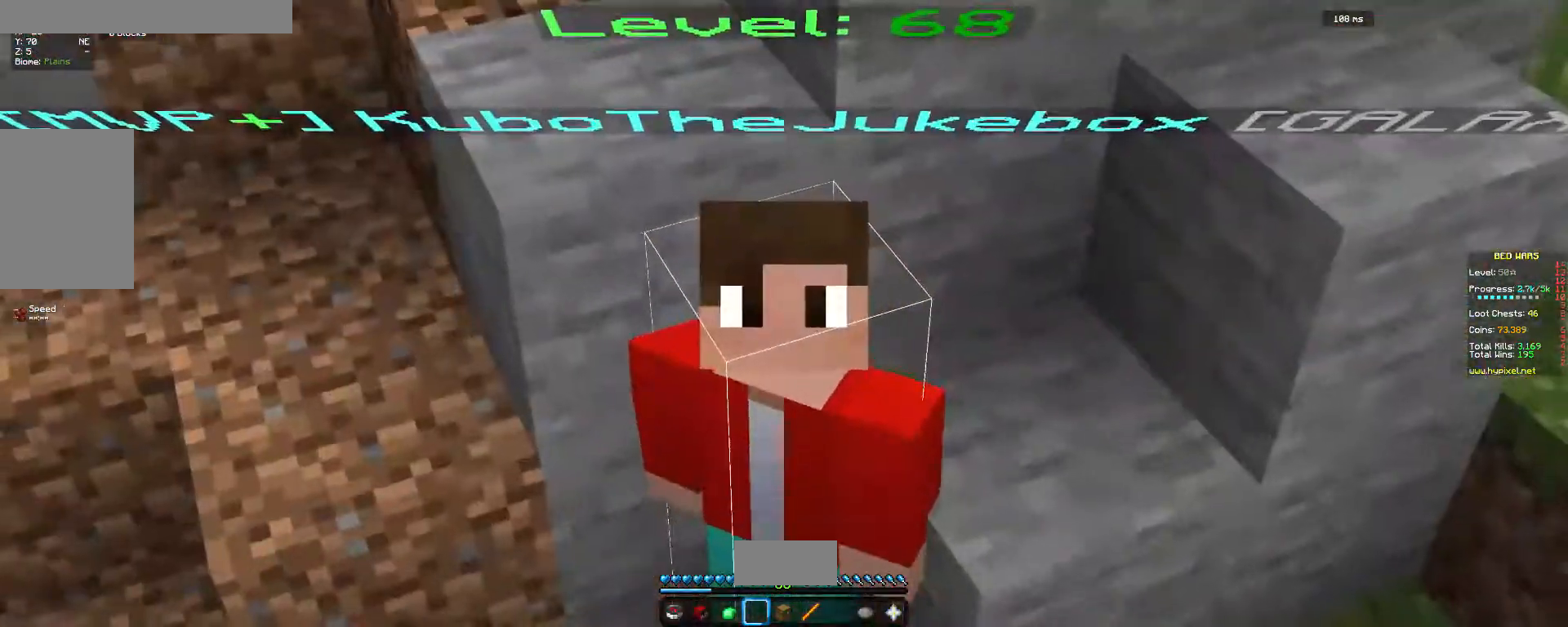
{"keys": [], "mouse": ["left"], "events": [[200, "mouse_left", "down"]]}
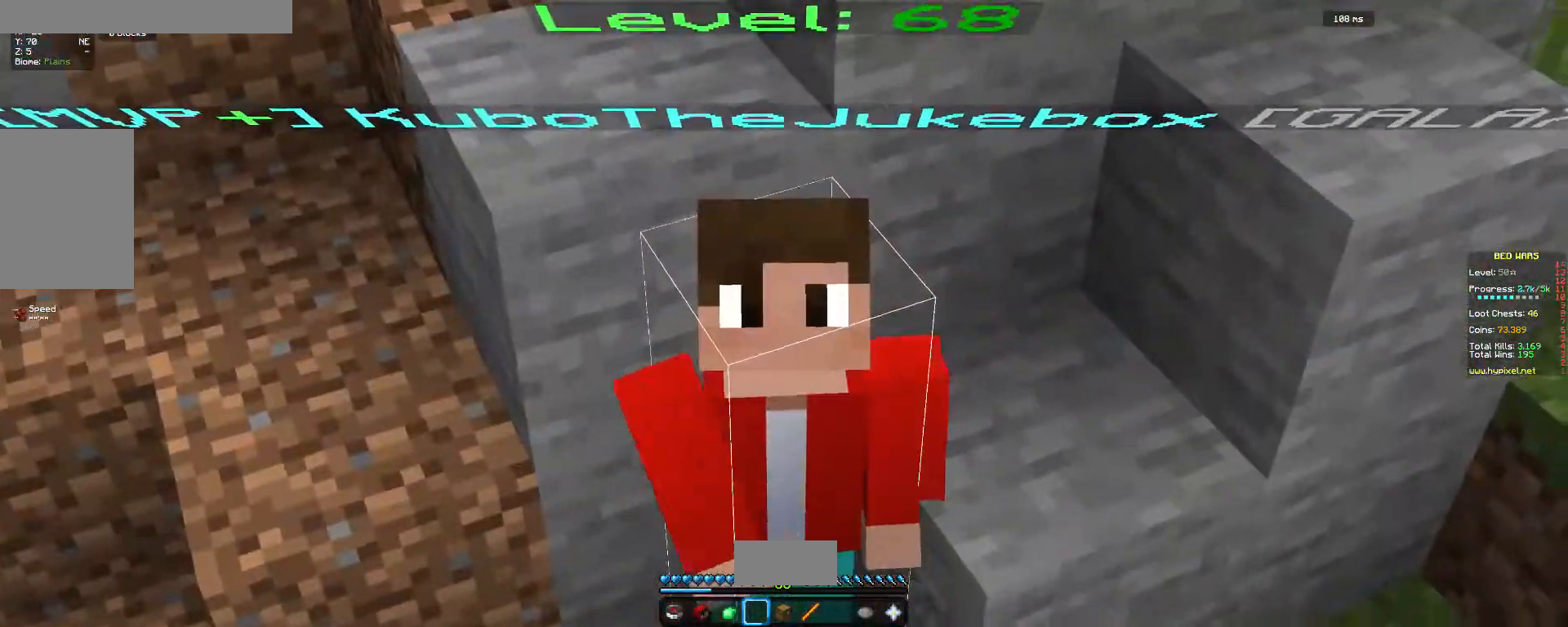
{"keys": [], "mouse": [], "events": [[433, "mouse_left", "up"]]}
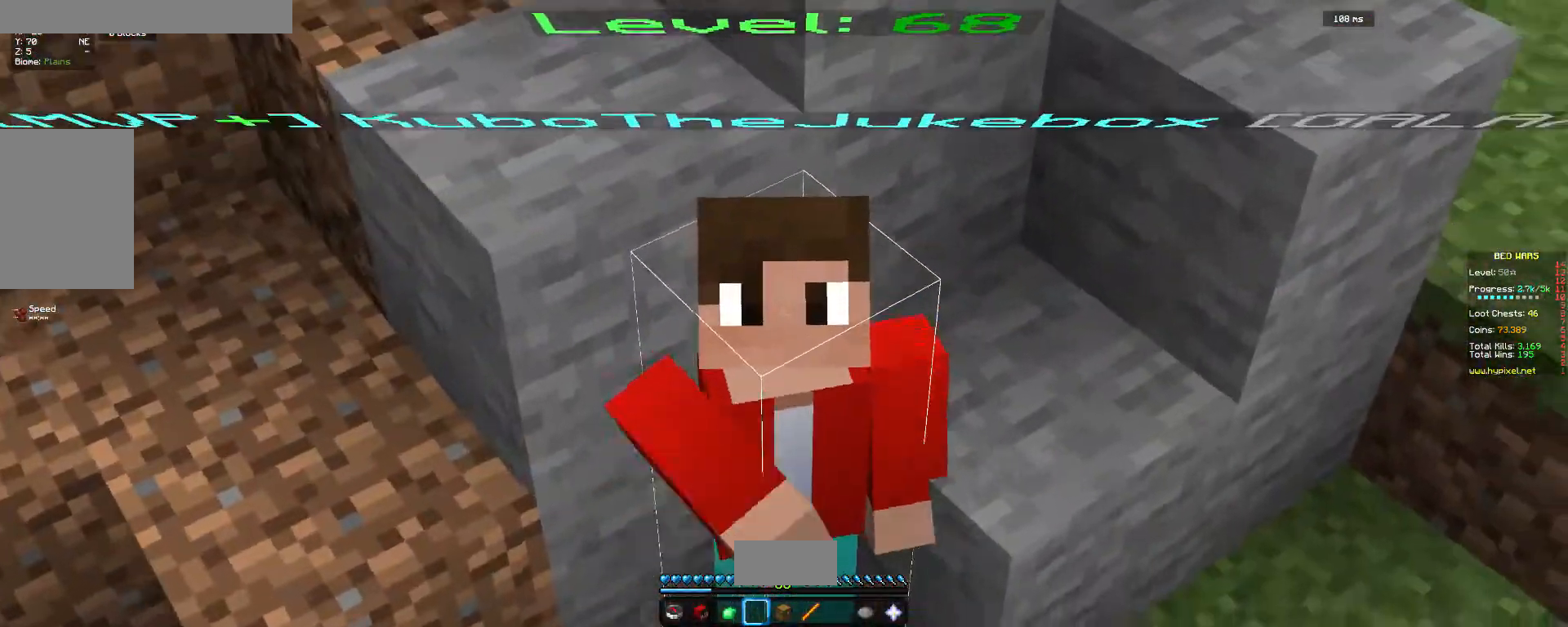
{"keys": [], "mouse": [], "events": [[33, "mouse_left", "down"], [167, "mouse_left", "up"], [233, "mouse_left", "down"], [400, "mouse_left", "up"]]}
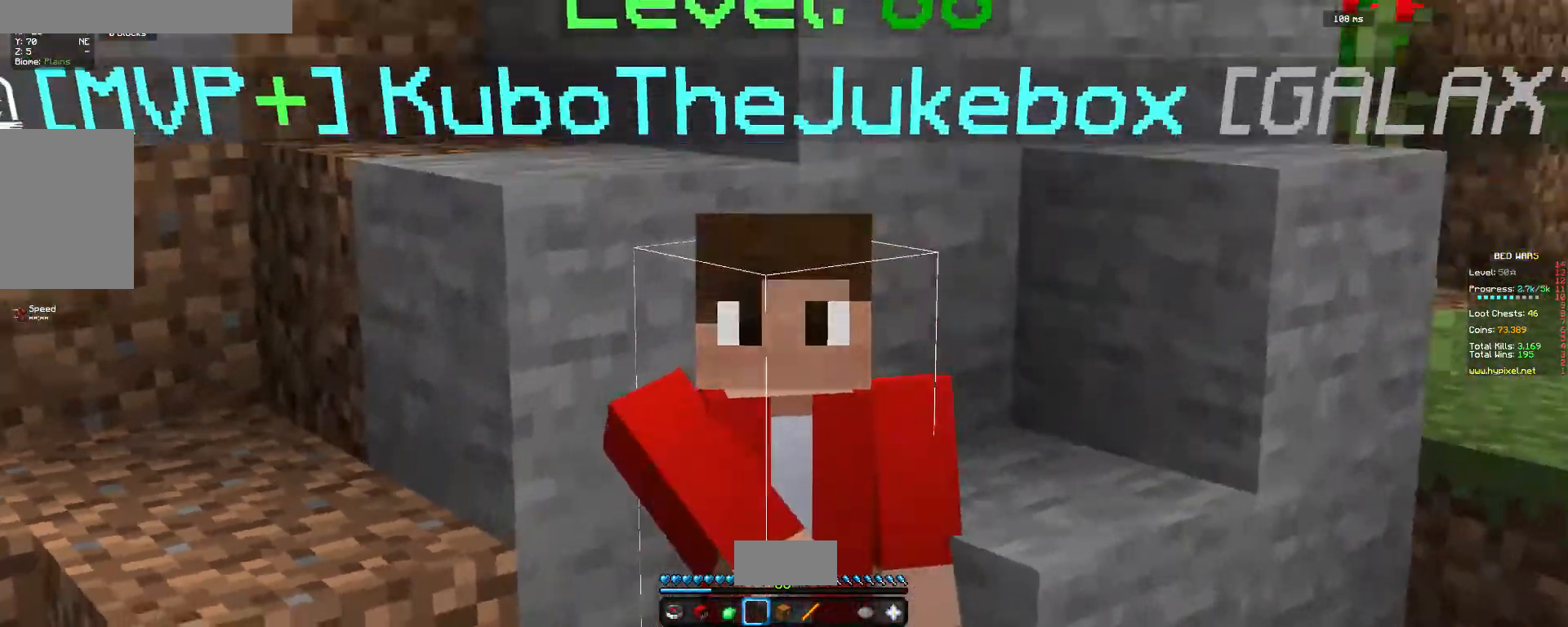
{"keys": [], "mouse": [], "events": []}
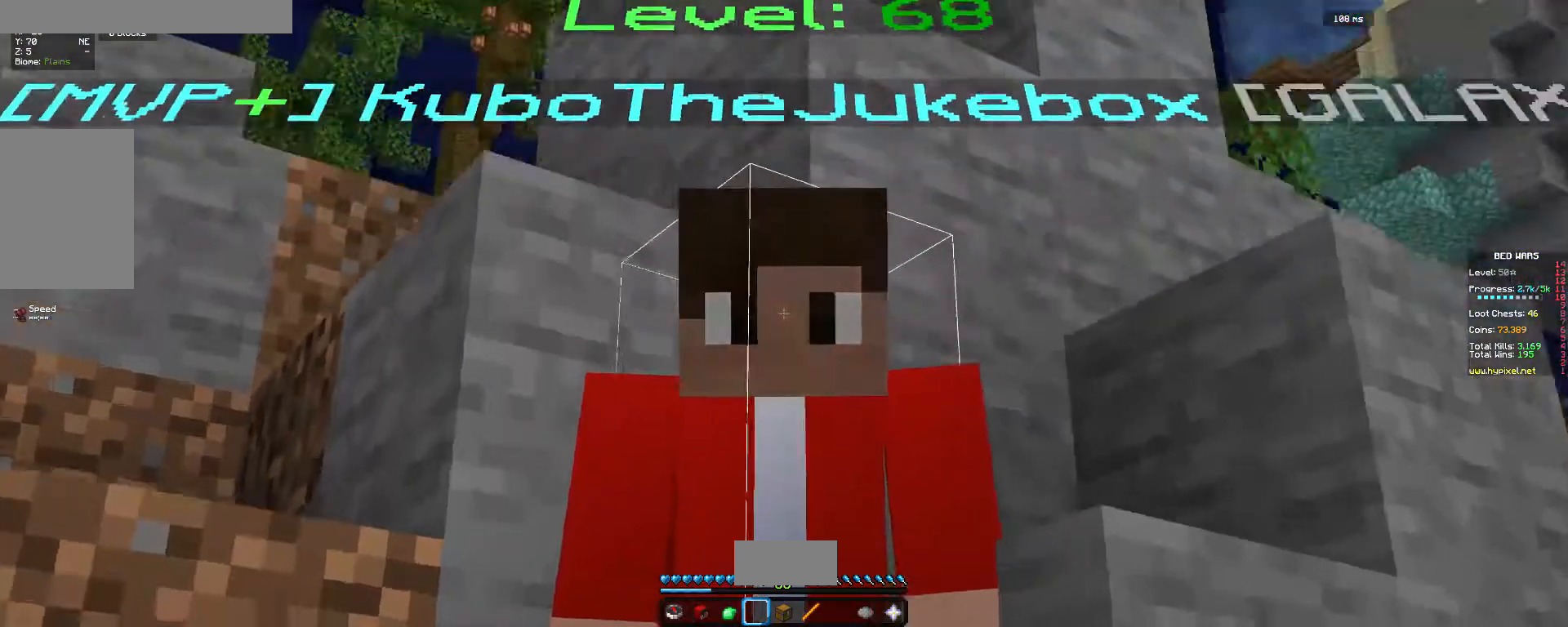
{"keys": [], "mouse": [], "events": []}
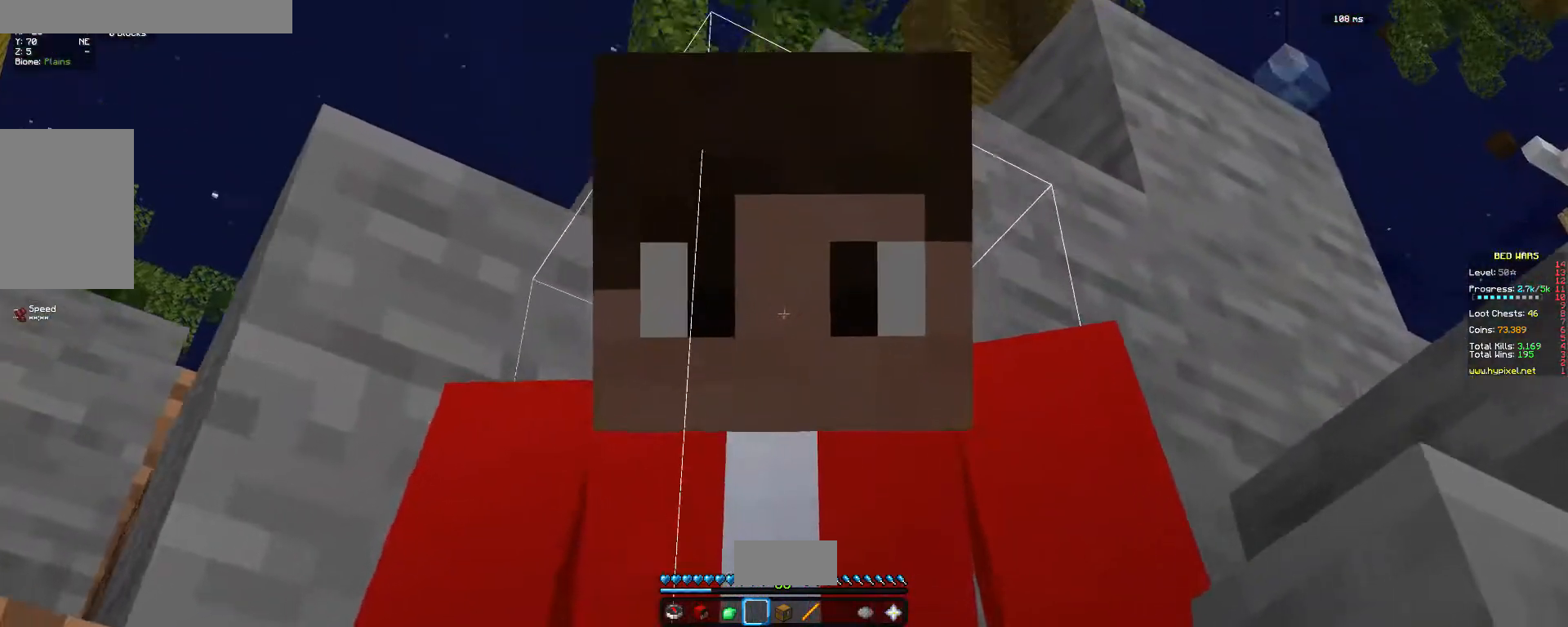
{"keys": [], "mouse": [], "events": [[33, "mouse_left", "down"], [167, "mouse_left", "up"]]}